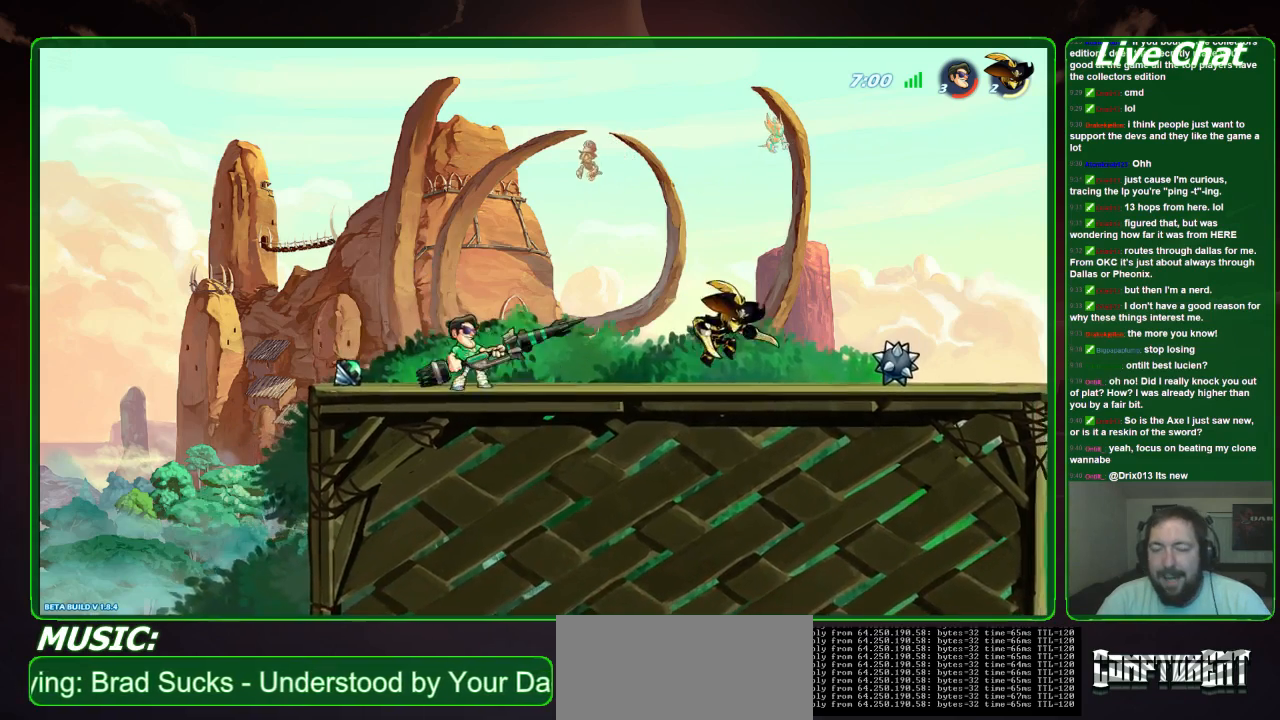
Gameplay with a controller (Xbox layout); each line is a JSON object with the inputs held at the frame after it. "events" lists button and stick changes between this image and that frame as [ms after this image, input, new state], when the widget could be followed in between. Not read: DPAD_DOWN DPAD_LEFT DPAD_RIGHT DPAD_UP L3 R3 right_stick.
{"buttons": [], "left_stick": "right", "events": [[67, "A", "down"], [167, "A", "up"], [400, "left_stick", "right"]]}
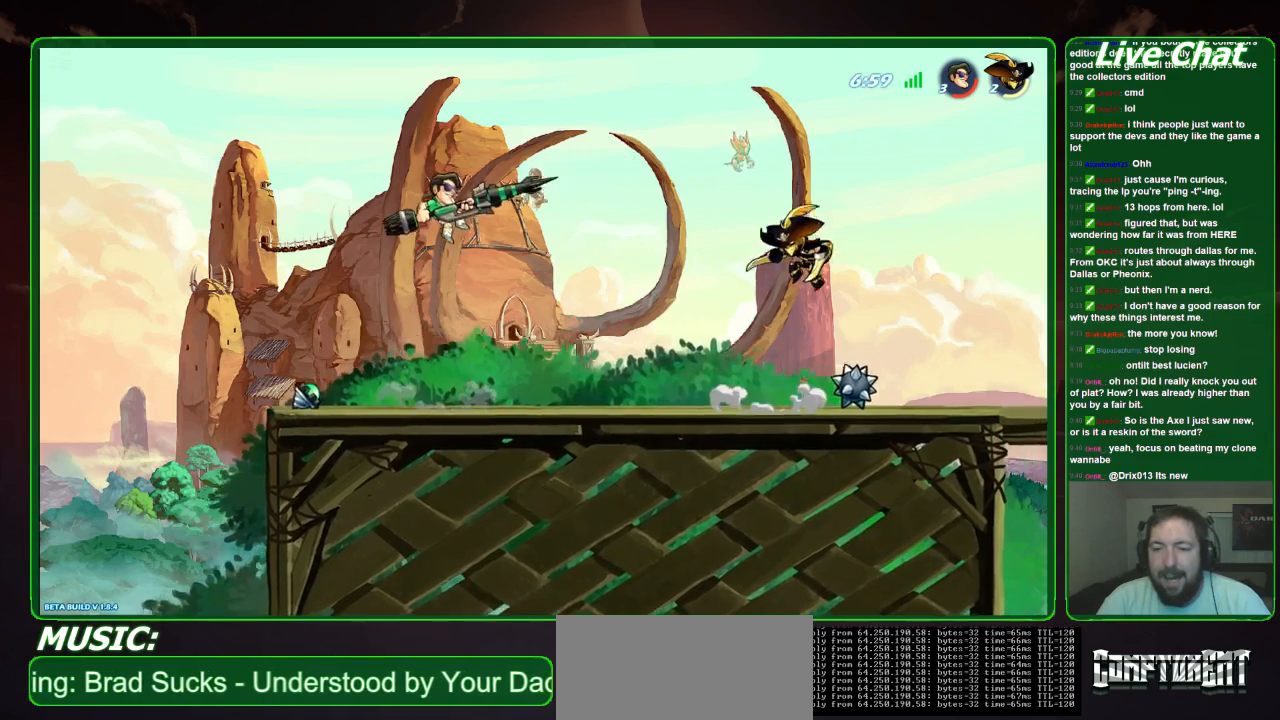
{"buttons": [], "left_stick": "right", "events": []}
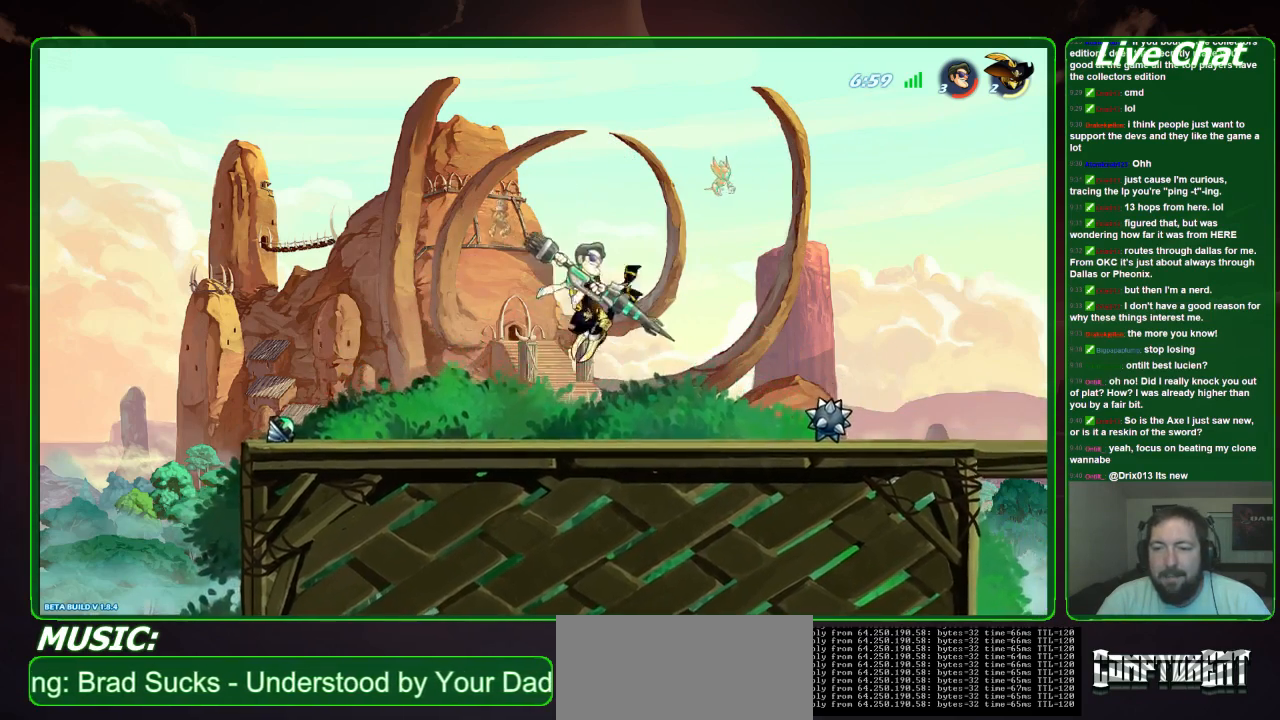
{"buttons": ["X"], "left_stick": "down-left", "events": [[133, "left_stick", "center"], [200, "left_stick", "down-left"], [367, "X", "down"]]}
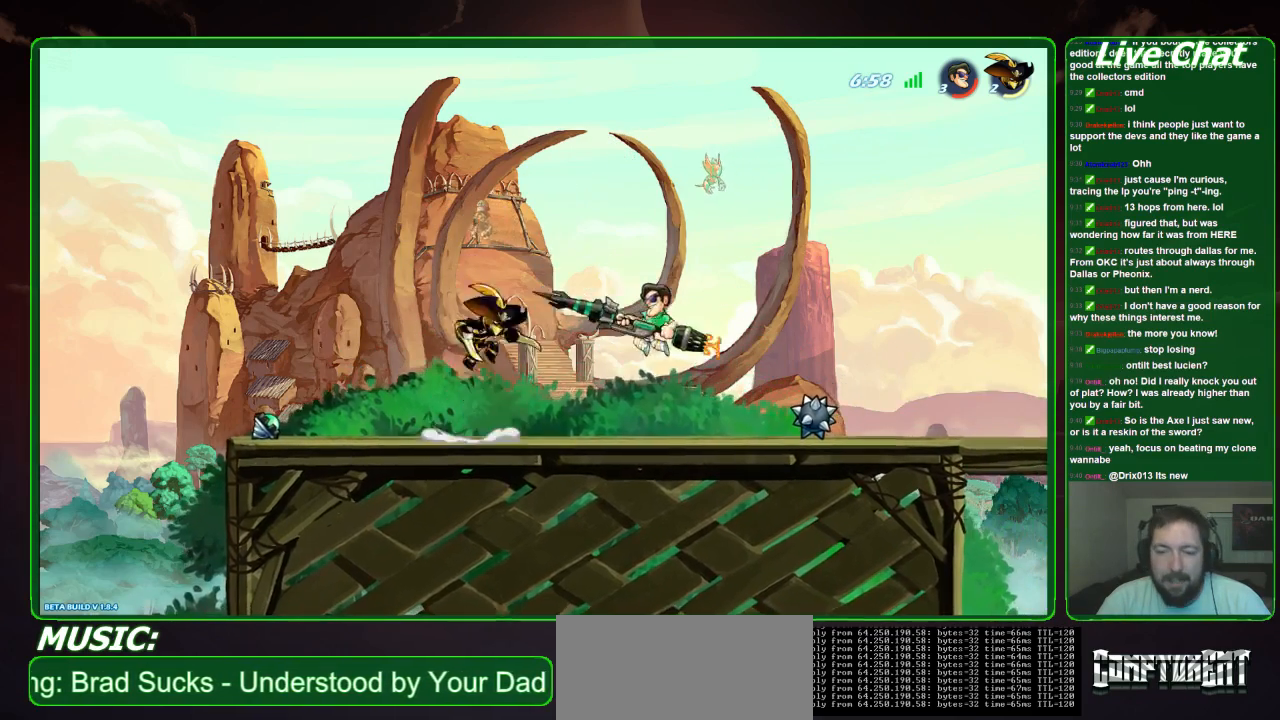
{"buttons": [], "left_stick": "left", "events": [[333, "X", "up"], [400, "left_stick", "left"]]}
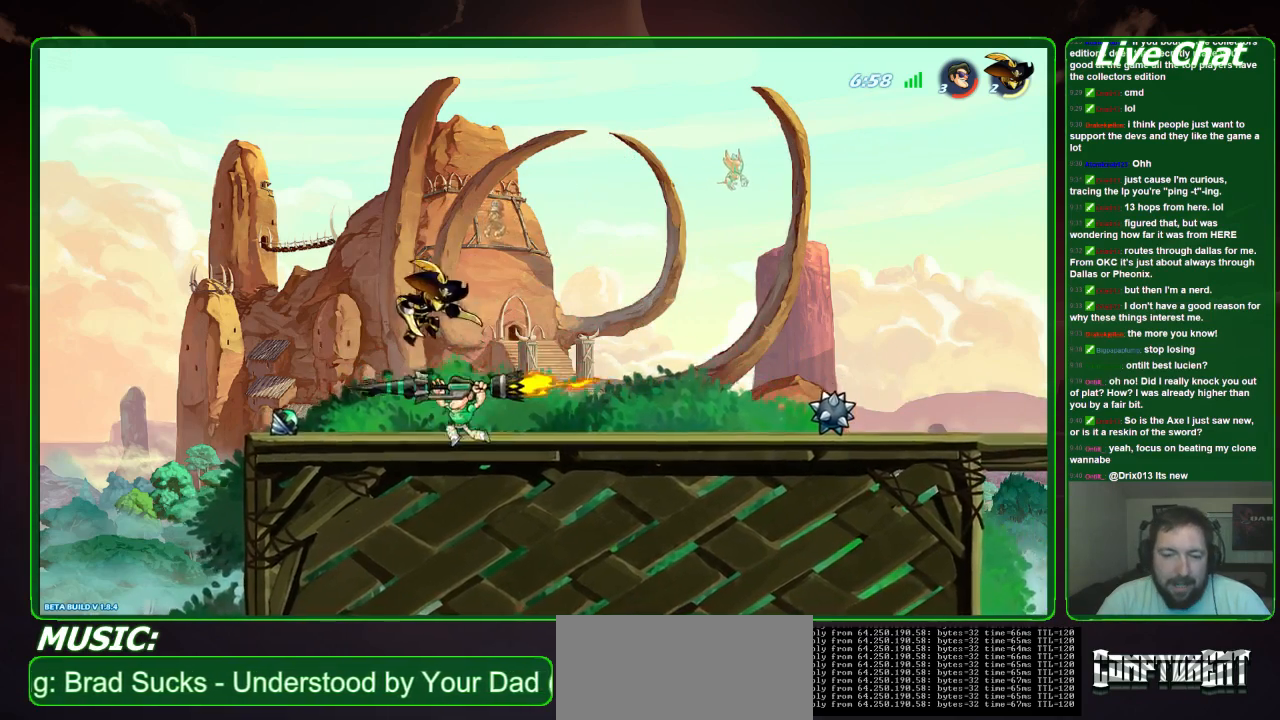
{"buttons": [], "left_stick": "right", "events": [[300, "left_stick", "right"]]}
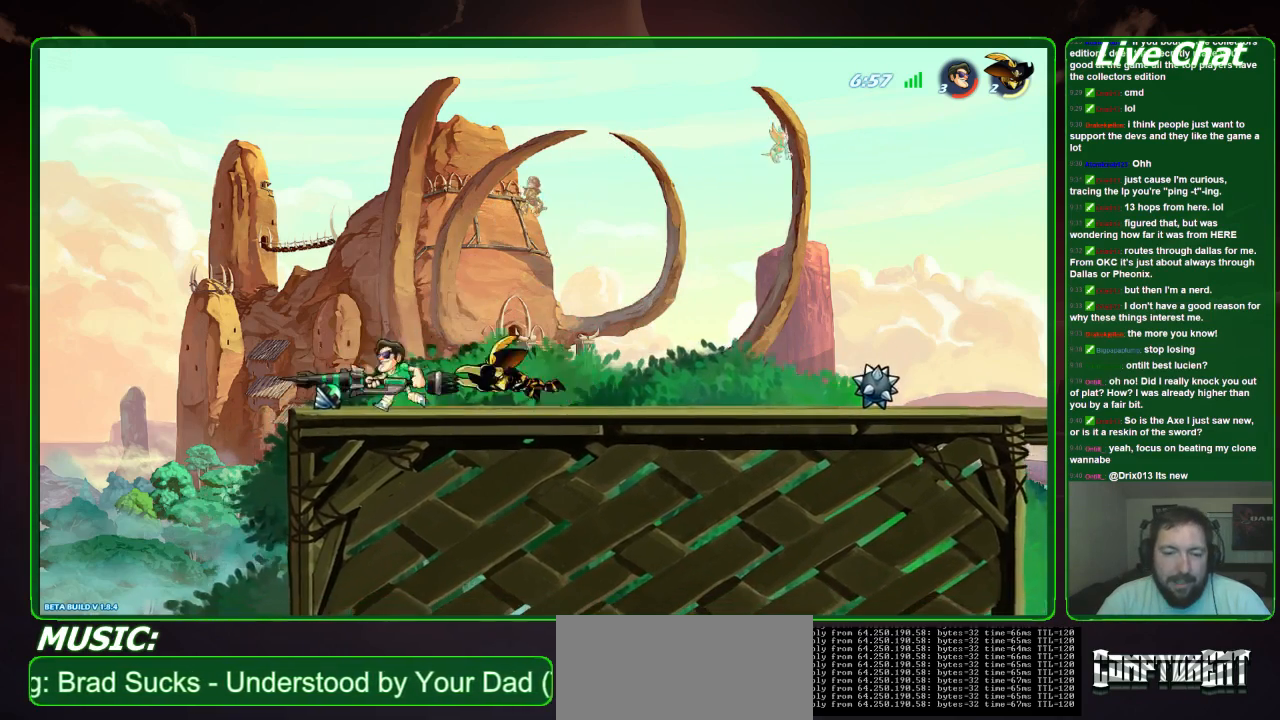
{"buttons": [], "left_stick": "right", "events": [[100, "left_stick", "center"], [133, "B", "down"], [233, "B", "up"], [433, "left_stick", "right"]]}
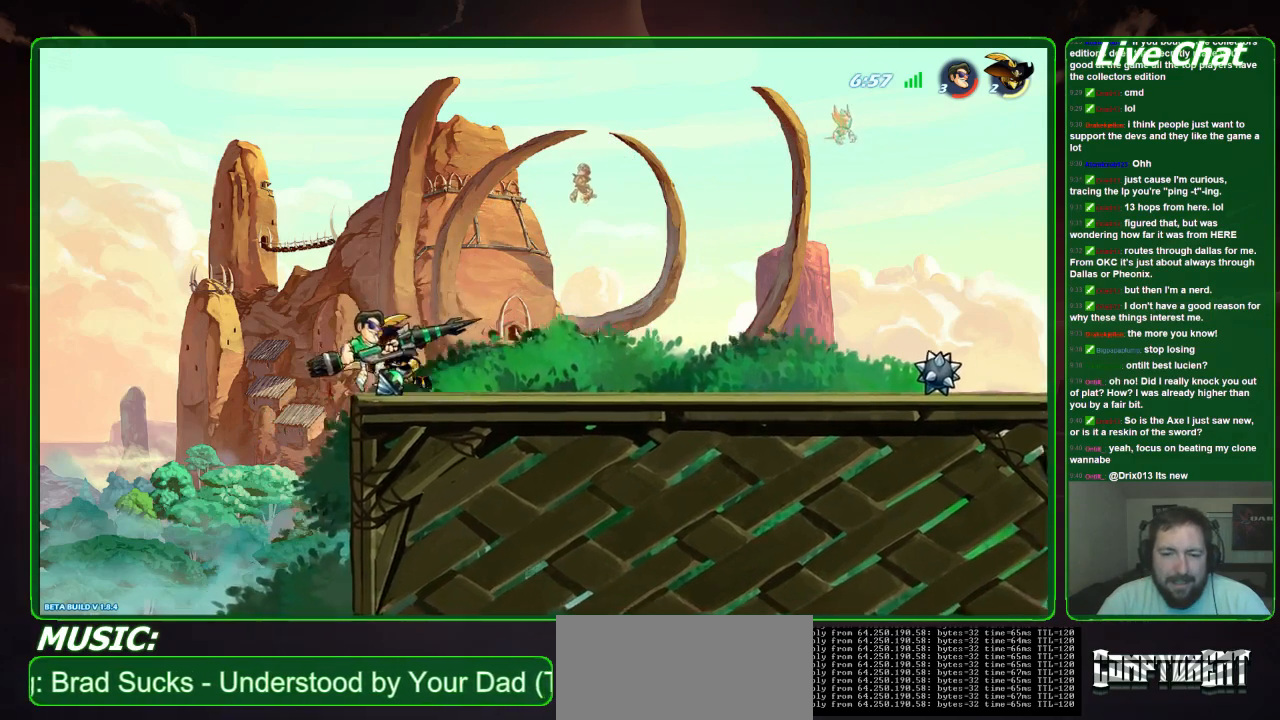
{"buttons": [], "left_stick": "right", "events": []}
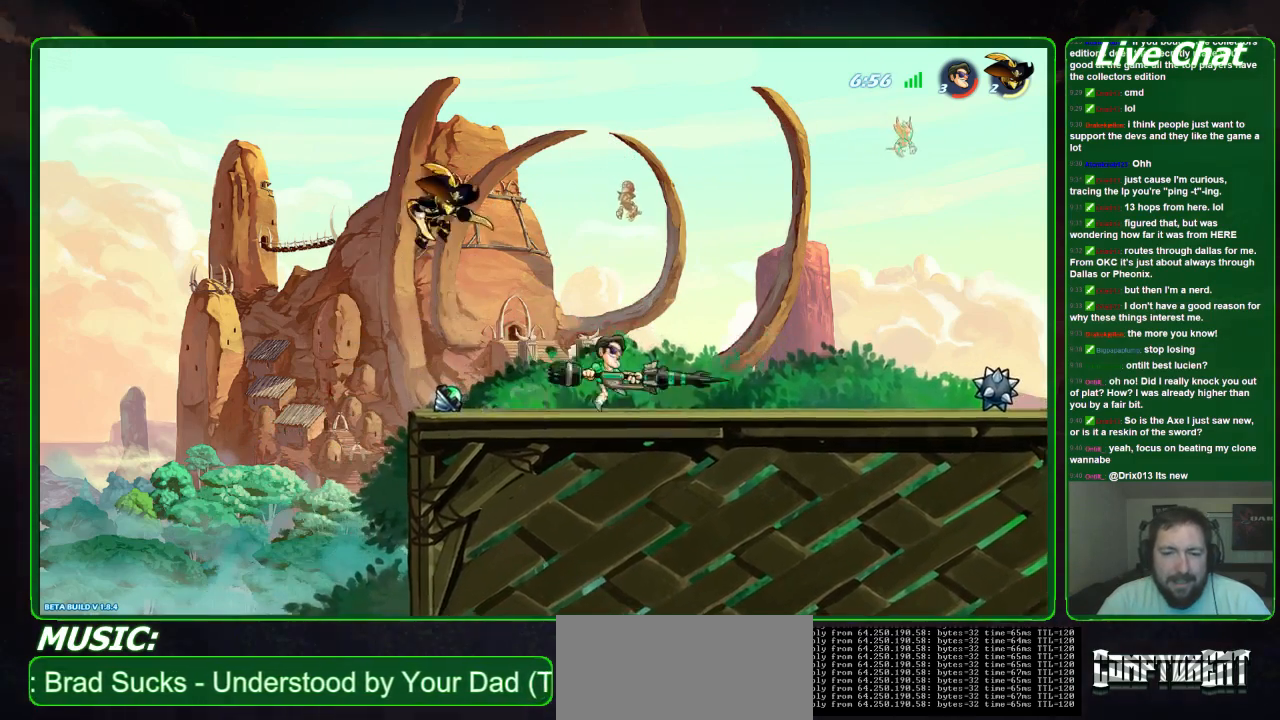
{"buttons": [], "left_stick": "right", "events": []}
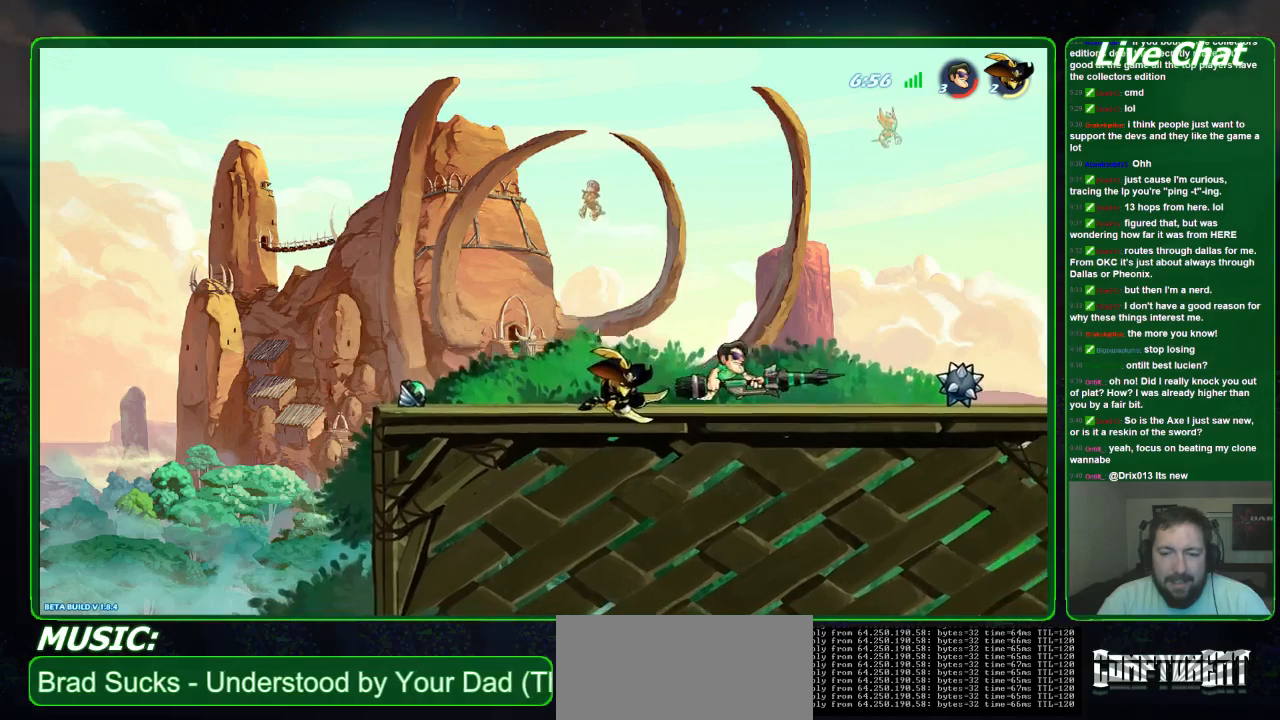
{"buttons": ["X"], "left_stick": "center", "events": [[200, "left_stick", "left"], [333, "X", "down"], [333, "left_stick", "center"], [433, "X", "up"], [500, "X", "down"]]}
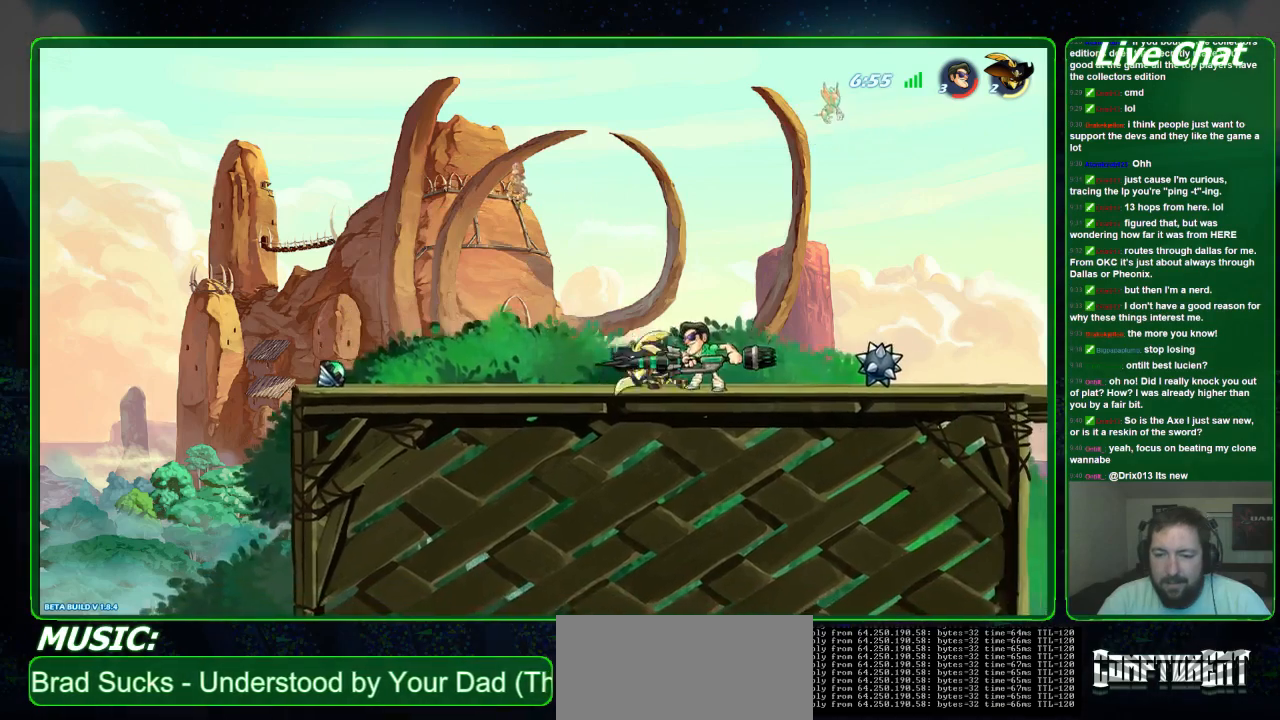
{"buttons": ["X"], "left_stick": "center", "events": [[100, "X", "up"], [167, "X", "down"], [267, "X", "up"], [333, "X", "down"], [433, "X", "up"], [500, "X", "down"]]}
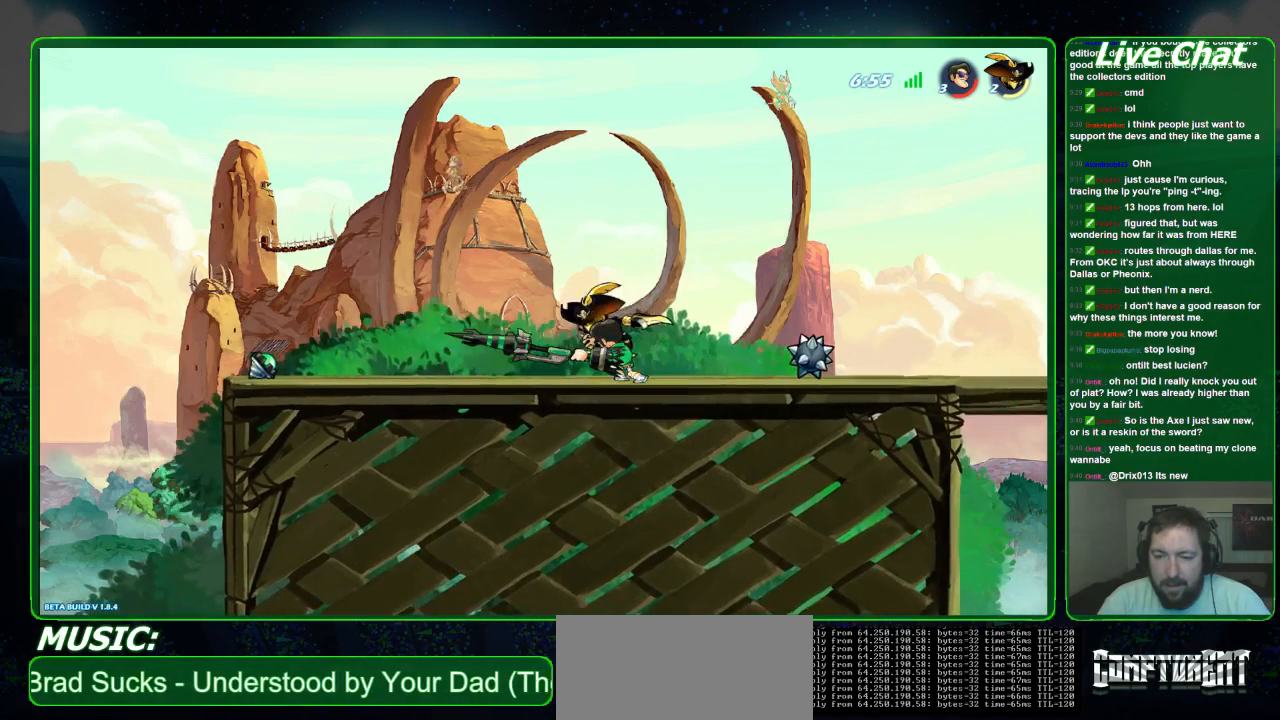
{"buttons": [], "left_stick": "center", "events": [[67, "X", "up"], [167, "X", "down"], [267, "X", "up"]]}
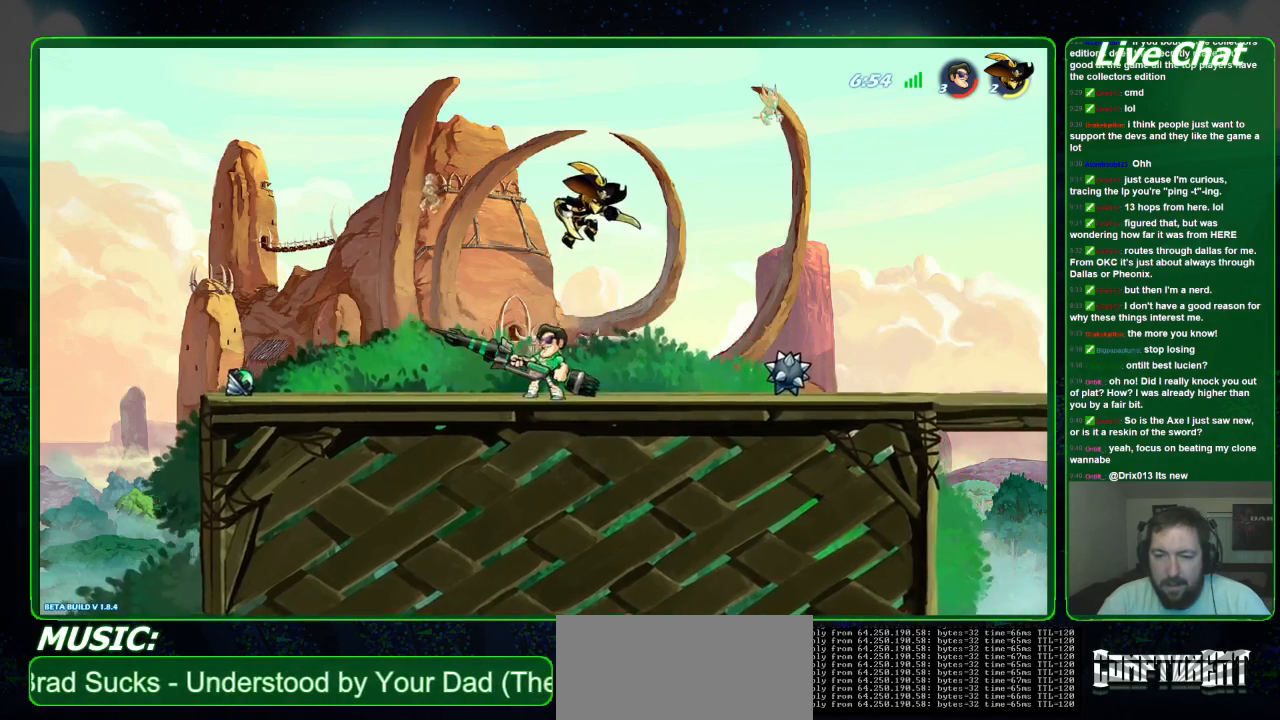
{"buttons": [], "left_stick": "center", "events": [[167, "left_stick", "right"], [333, "left_stick", "center"]]}
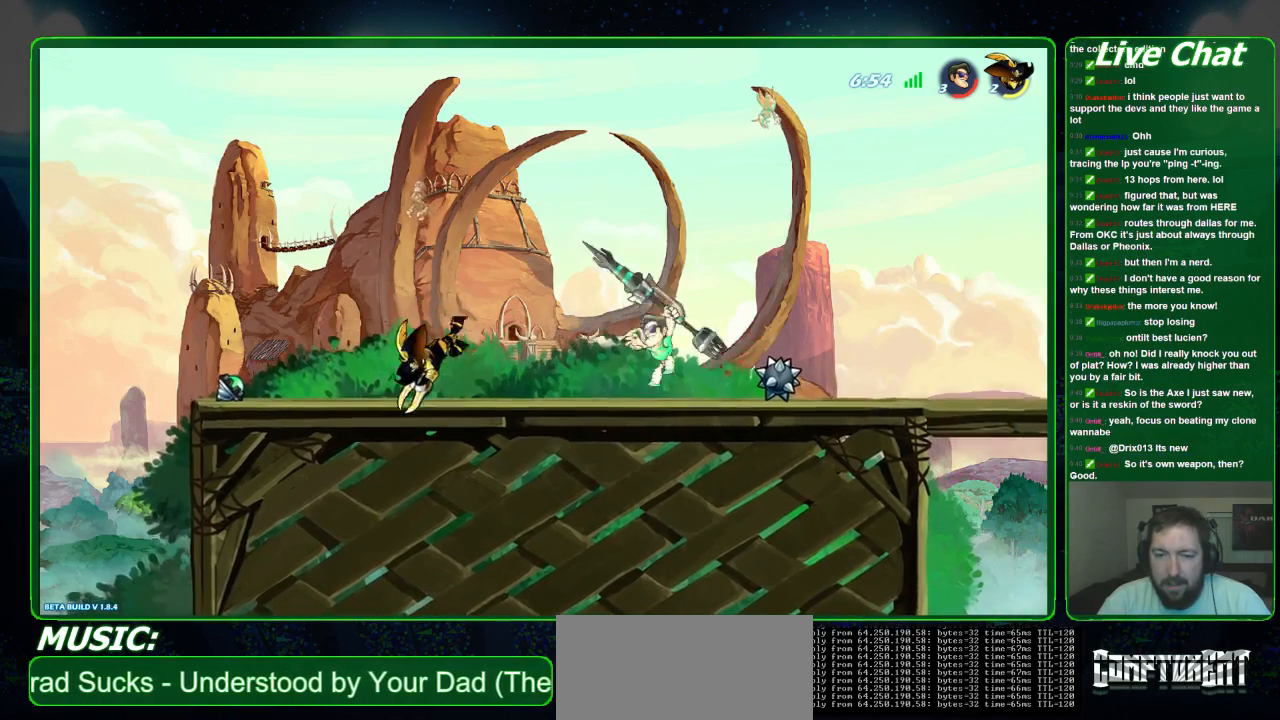
{"buttons": [], "left_stick": "center", "events": [[367, "A", "down"], [467, "A", "up"]]}
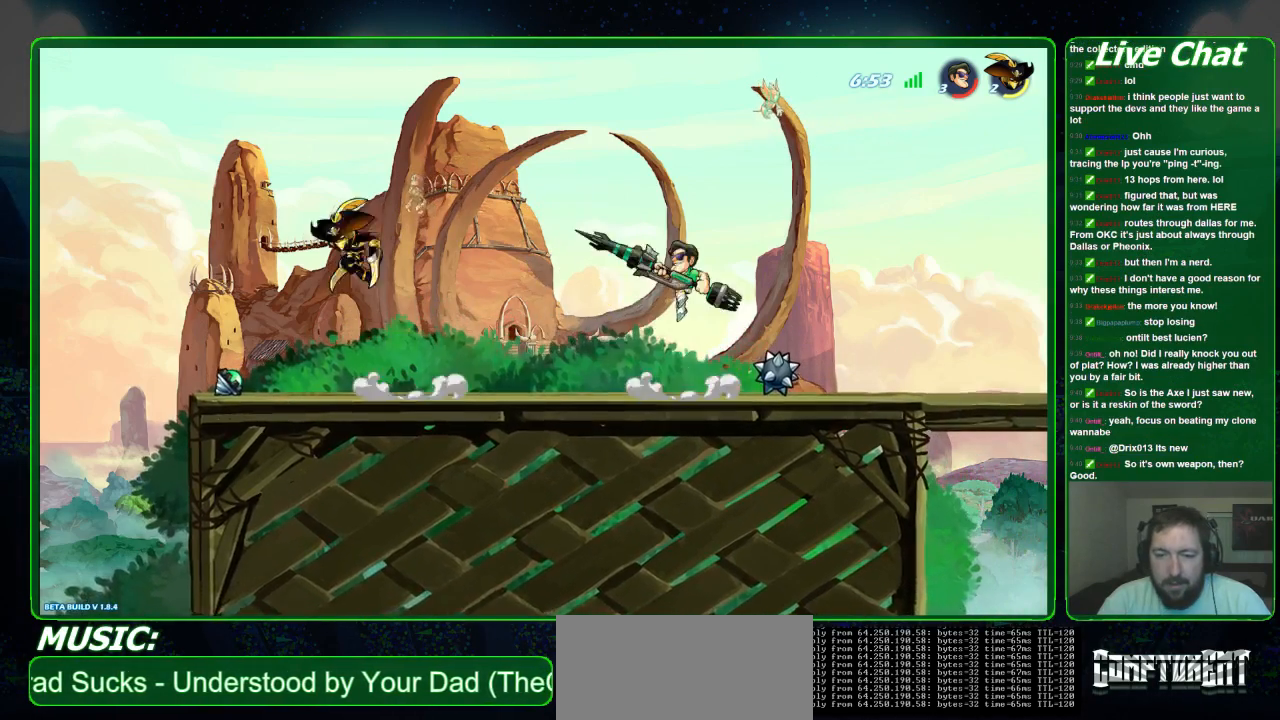
{"buttons": [], "left_stick": "left", "events": [[67, "left_stick", "down-left"], [200, "left_stick", "left"], [267, "R1", "down"], [367, "R1", "up"]]}
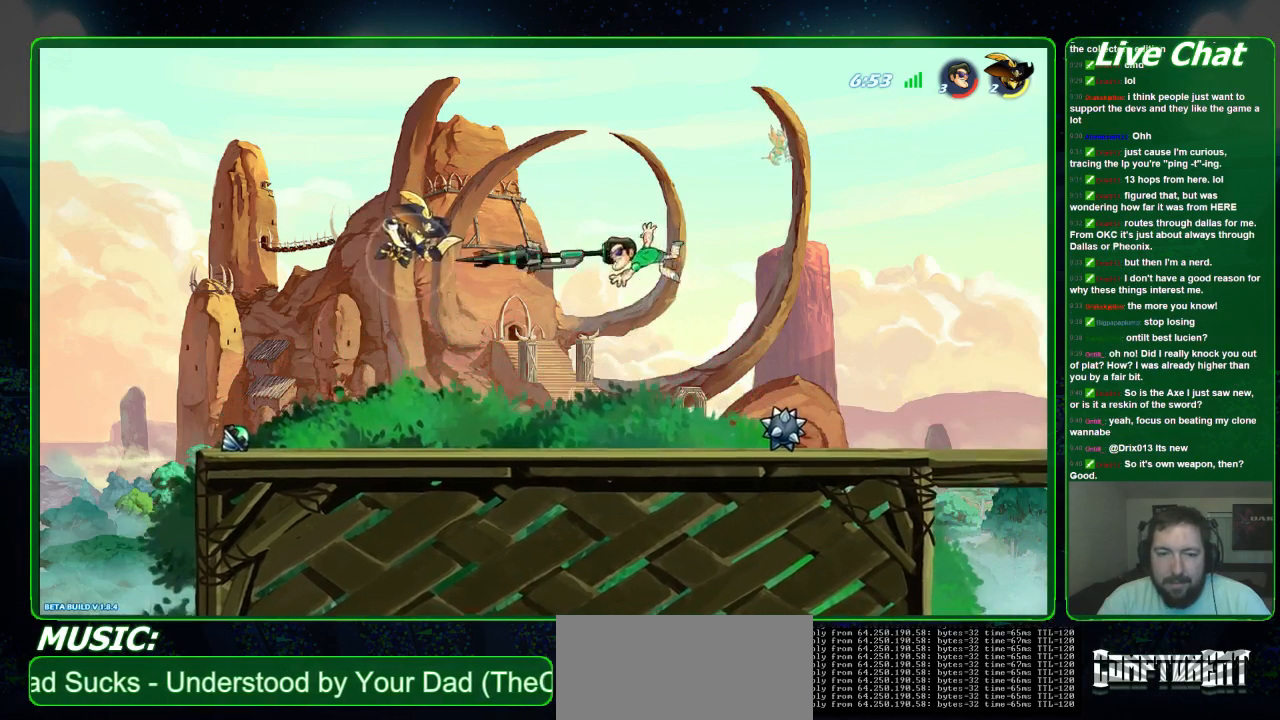
{"buttons": ["A"], "left_stick": "left", "events": [[33, "left_stick", "center"], [433, "A", "down"], [433, "left_stick", "up-left"], [500, "left_stick", "left"]]}
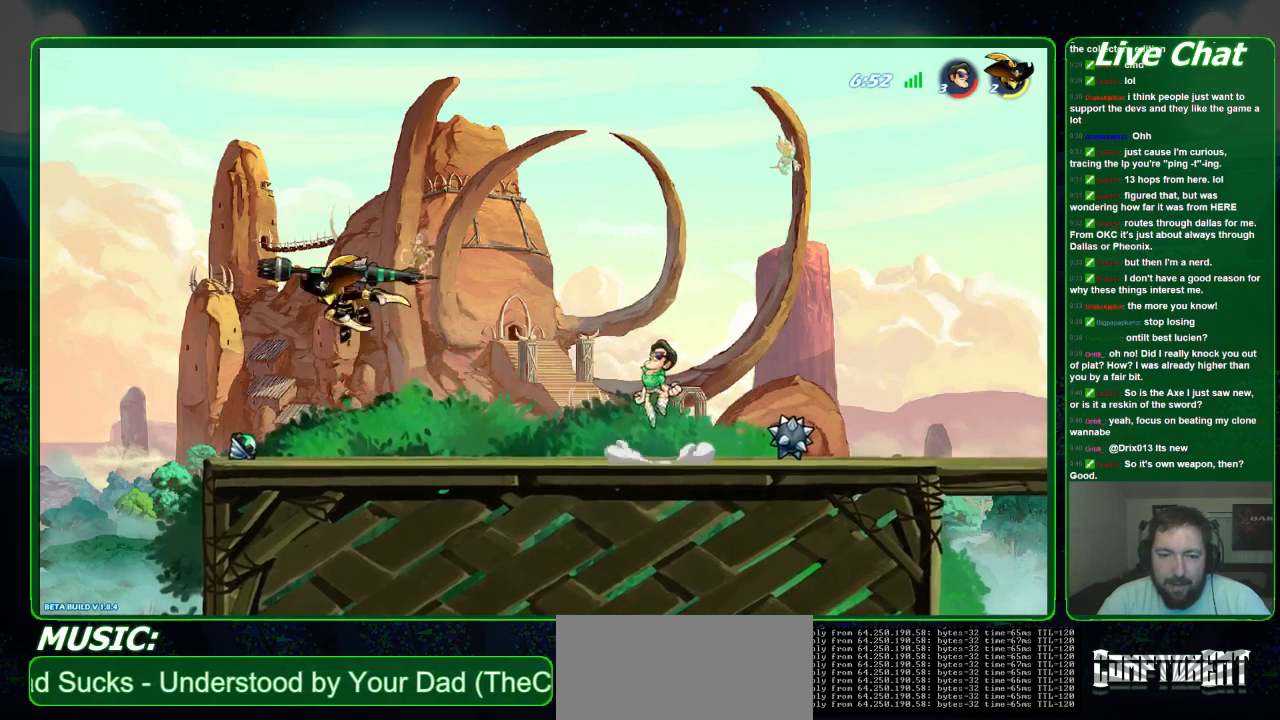
{"buttons": ["X"], "left_stick": "down-left", "events": [[33, "A", "up"], [233, "left_stick", "down-left"], [433, "X", "down"]]}
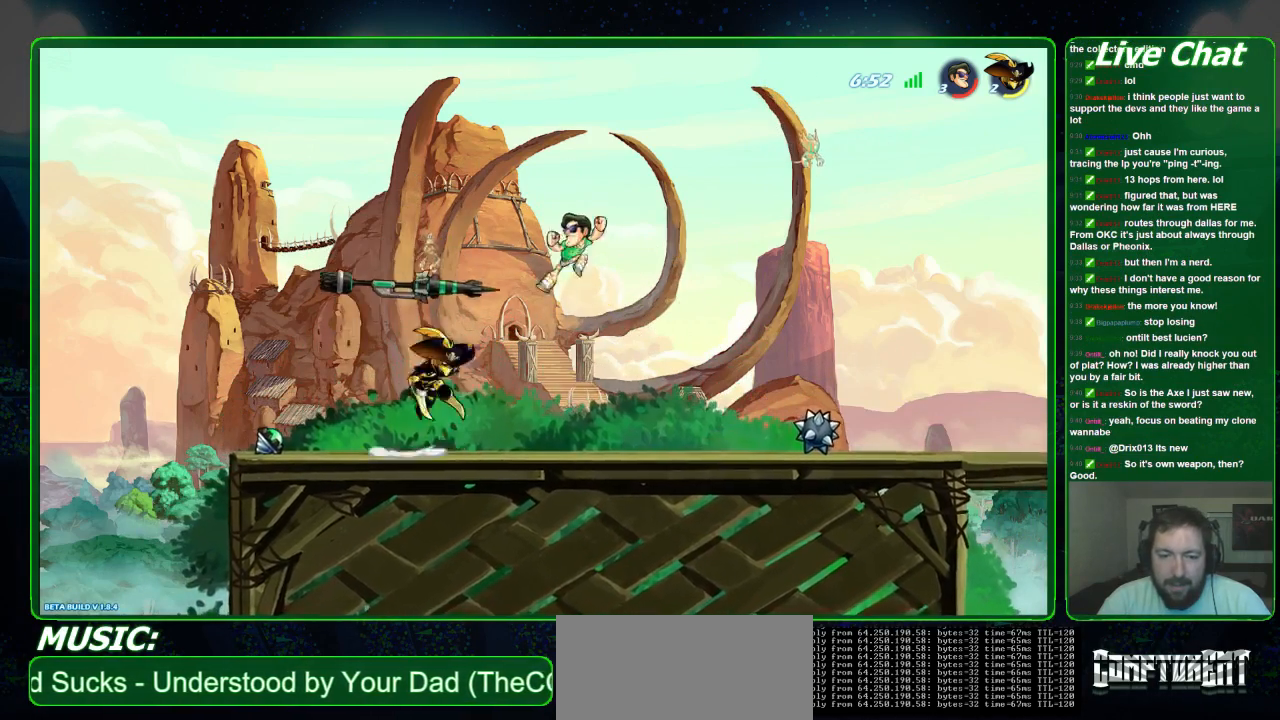
{"buttons": [], "left_stick": "down-left", "events": [[300, "X", "up"]]}
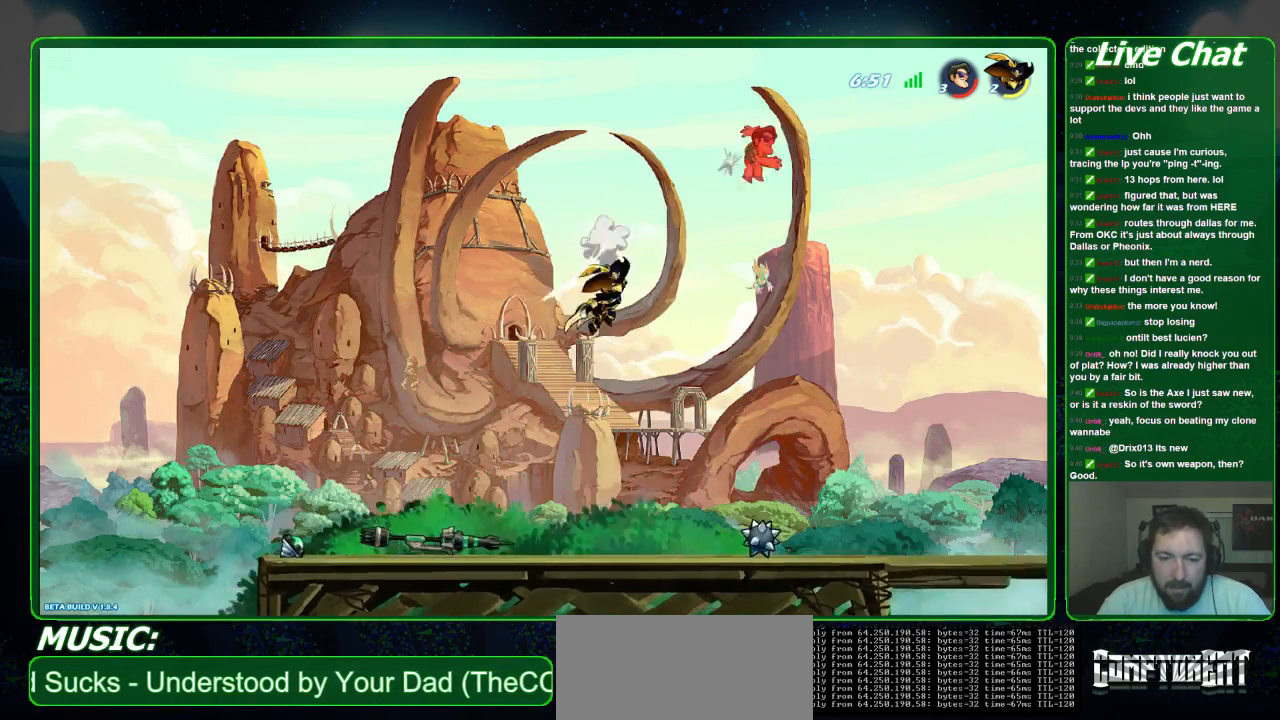
{"buttons": [], "left_stick": "down", "events": [[133, "left_stick", "down"]]}
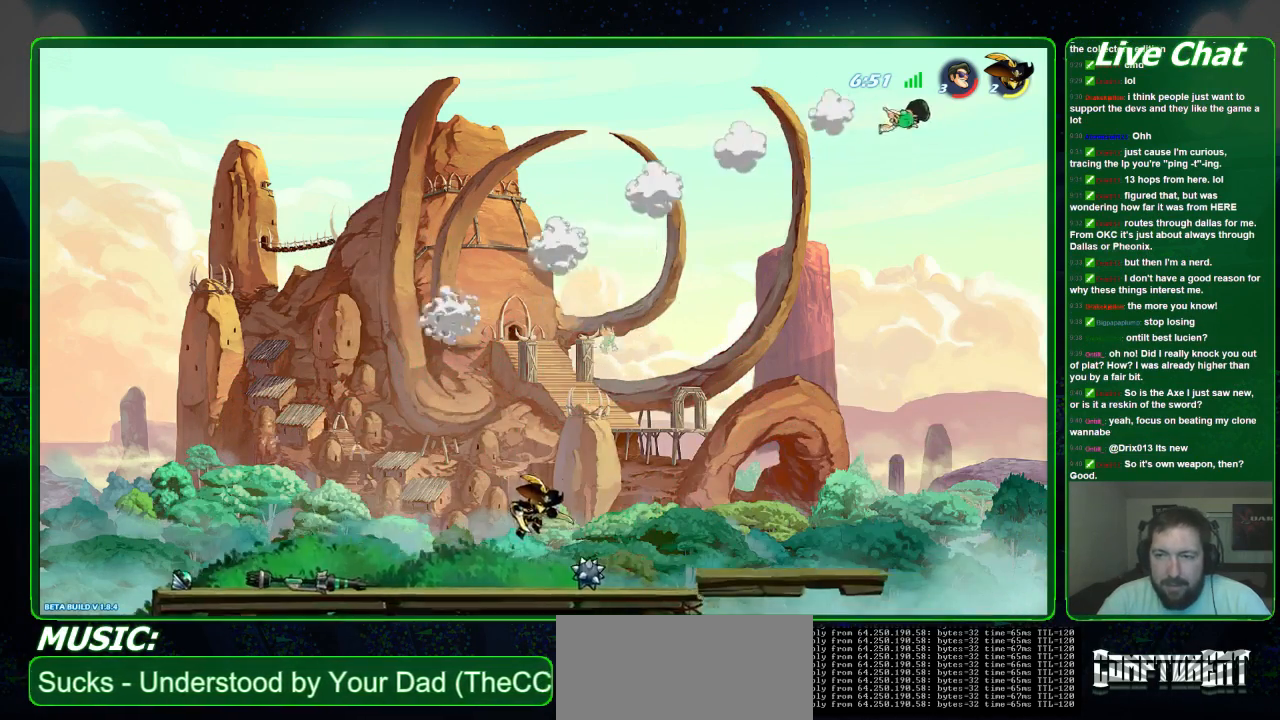
{"buttons": [], "left_stick": "down-left", "events": [[33, "left_stick", "down-left"]]}
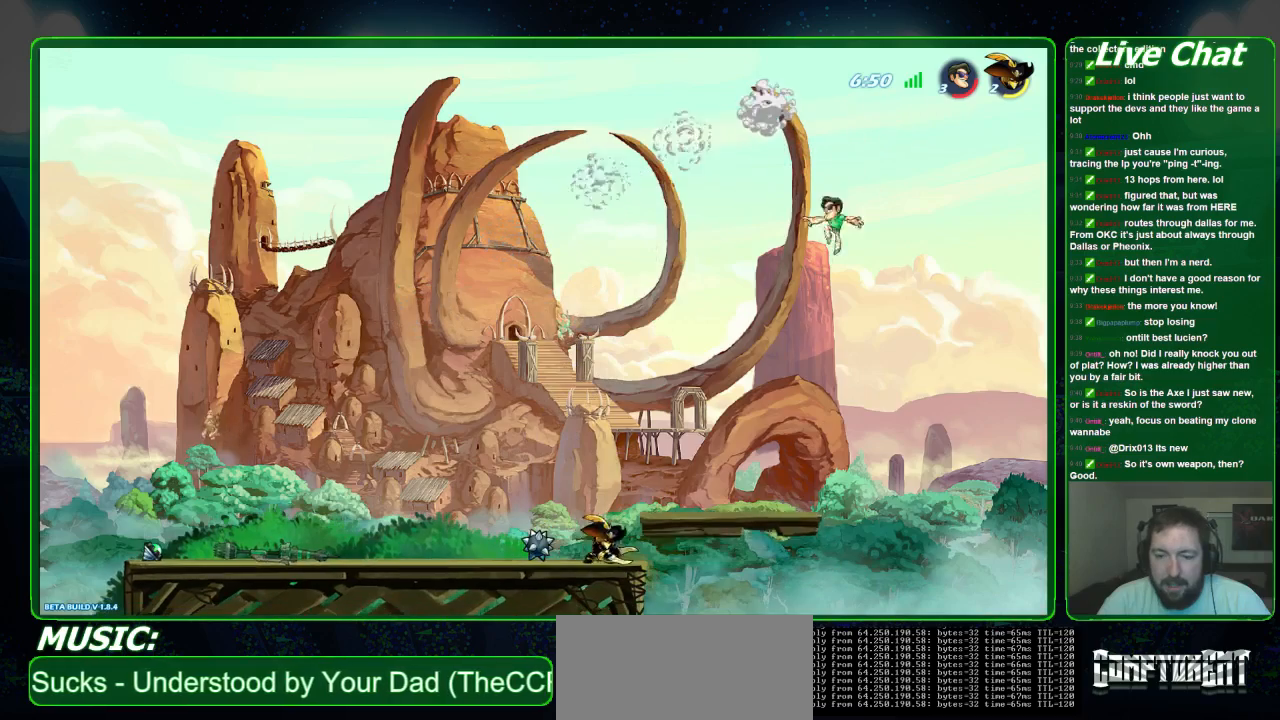
{"buttons": [], "left_stick": "down-left", "events": [[300, "A", "down"], [433, "A", "up"]]}
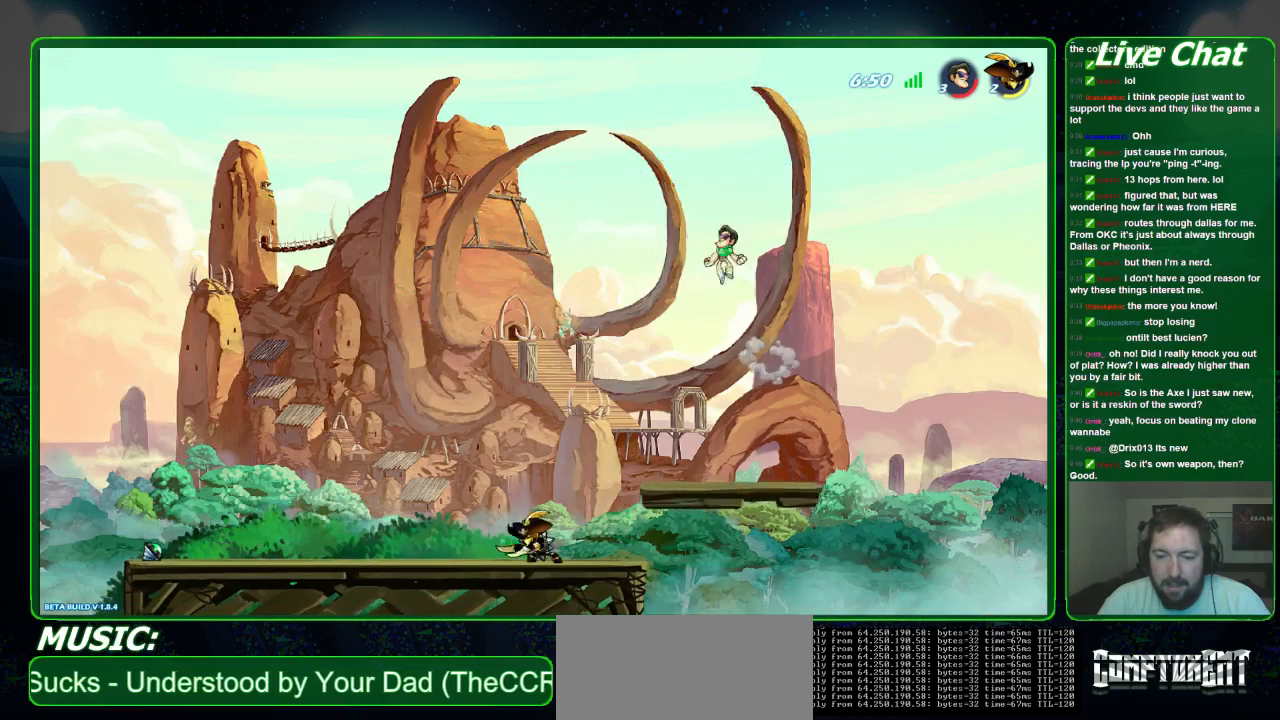
{"buttons": [], "left_stick": "down-left", "events": []}
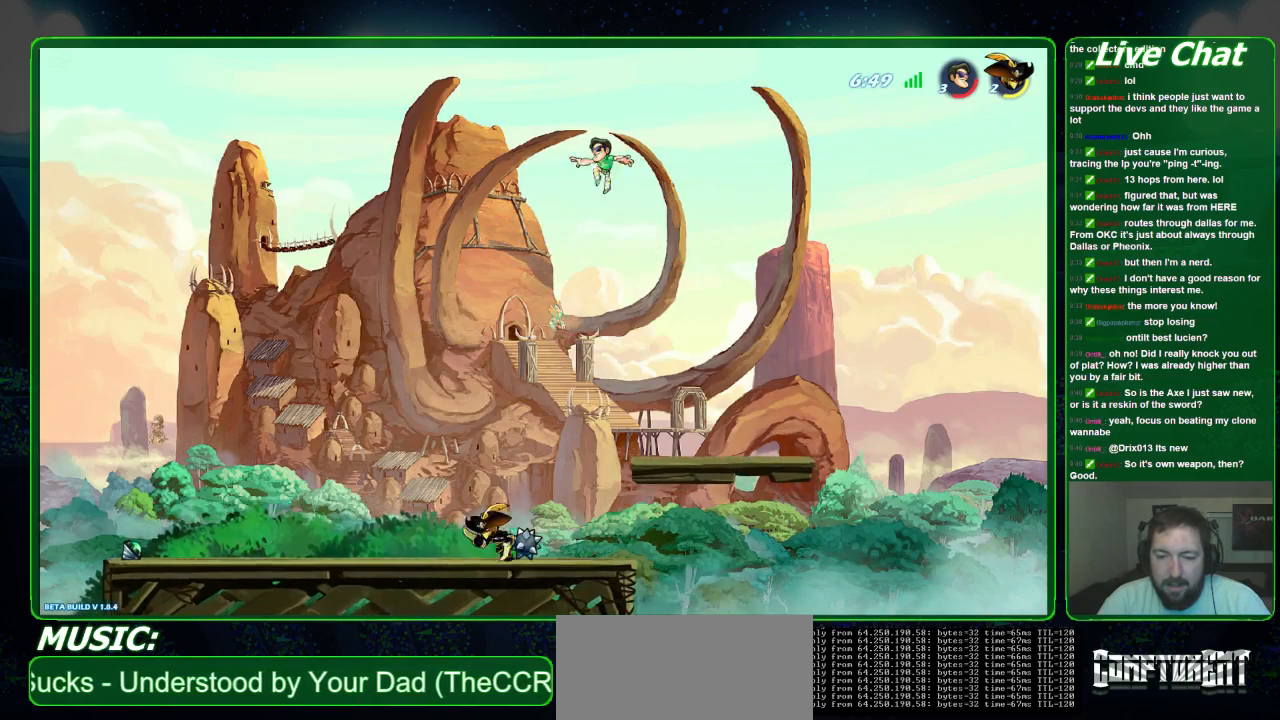
{"buttons": [], "left_stick": "down-left", "events": []}
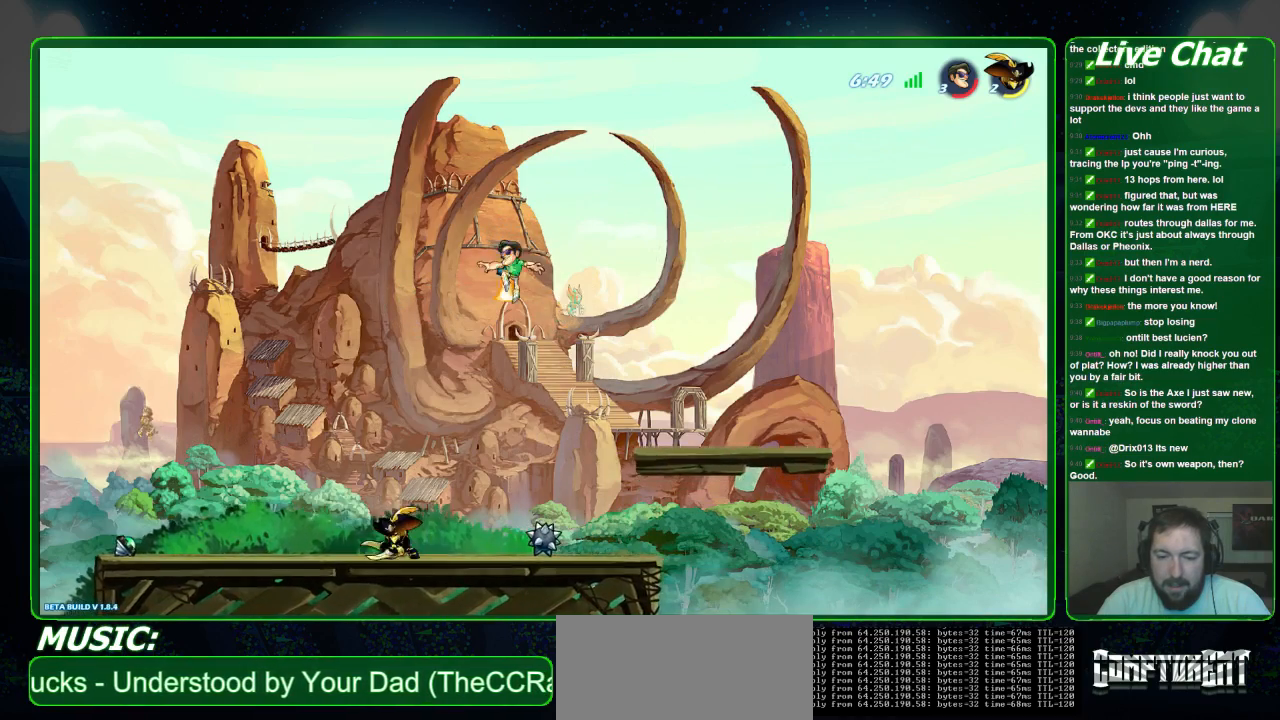
{"buttons": [], "left_stick": "left", "events": [[167, "left_stick", "left"]]}
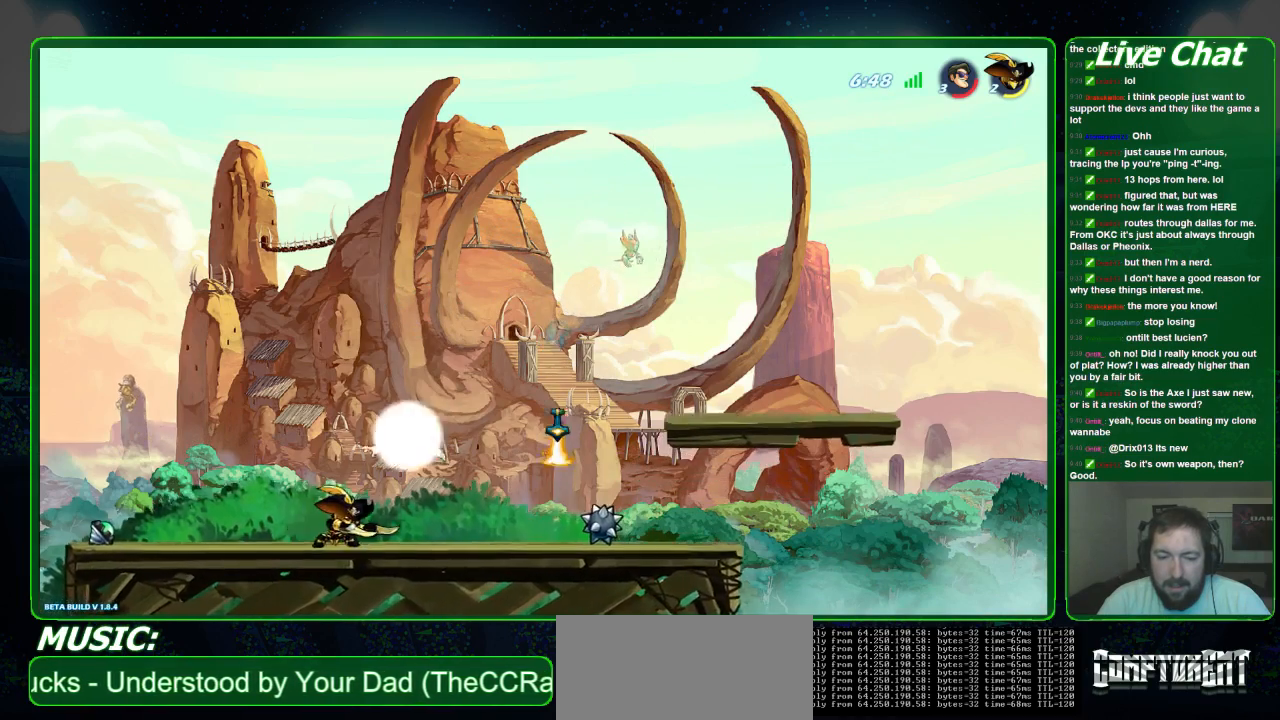
{"buttons": ["X"], "left_stick": "down", "events": [[333, "left_stick", "down"], [467, "X", "down"]]}
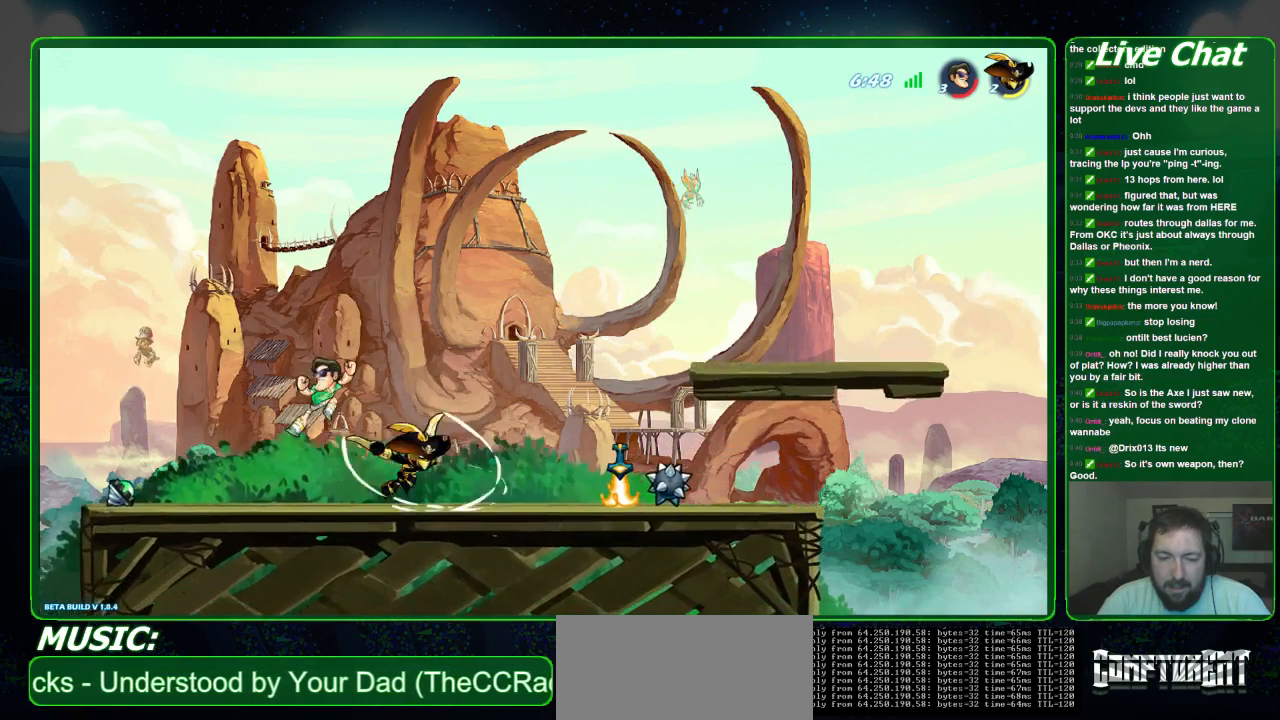
{"buttons": [], "left_stick": "down-left", "events": [[67, "X", "up"], [133, "X", "down"], [167, "left_stick", "down-right"], [233, "X", "up"], [467, "left_stick", "down-left"]]}
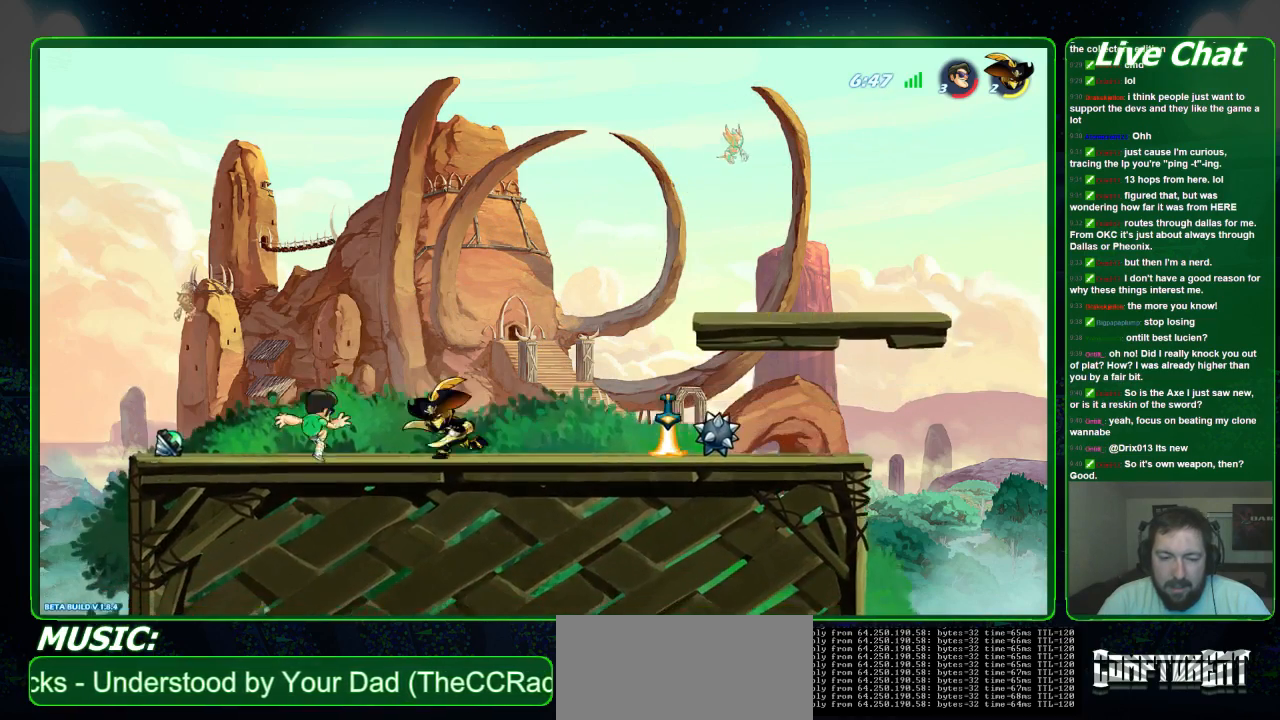
{"buttons": [], "left_stick": "down-left", "events": []}
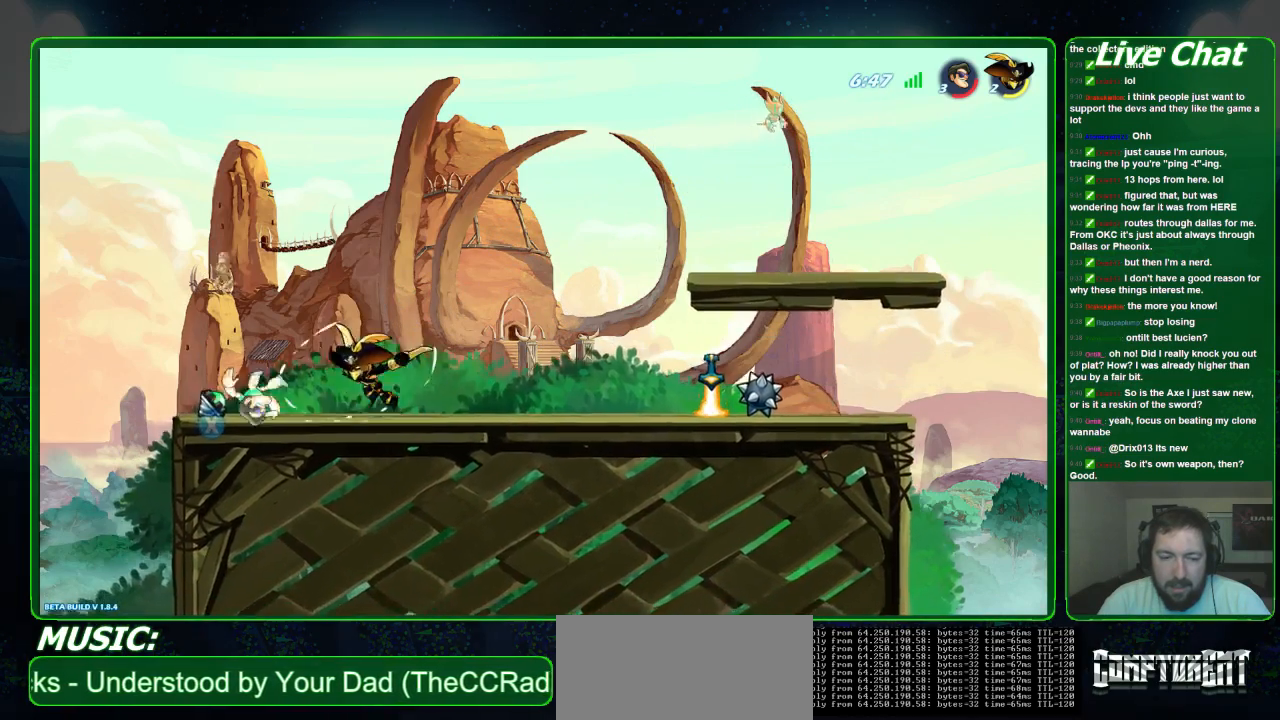
{"buttons": [], "left_stick": "down-left", "events": [[200, "left_stick", "down-right"], [367, "X", "down"], [433, "X", "up"], [500, "left_stick", "down-left"]]}
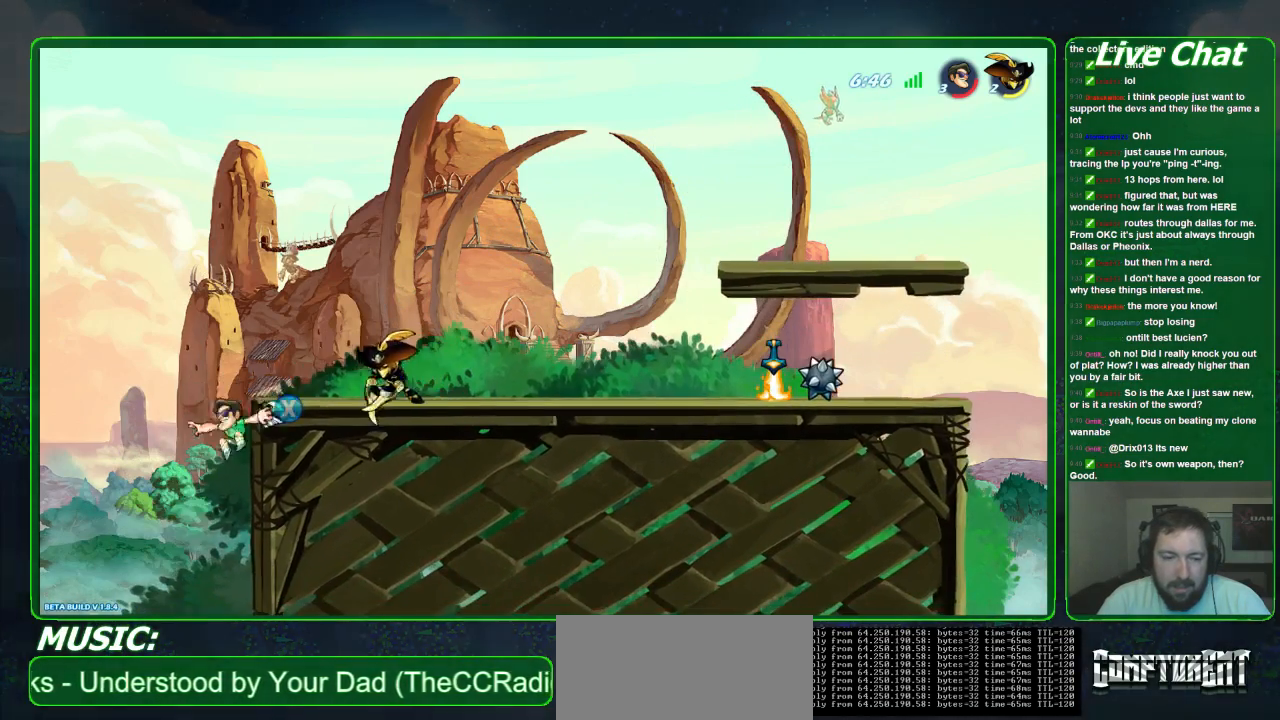
{"buttons": ["R1"], "left_stick": "right", "events": [[267, "left_stick", "up-left"], [300, "A", "down"], [400, "left_stick", "right"], [433, "A", "up"], [433, "R1", "down"]]}